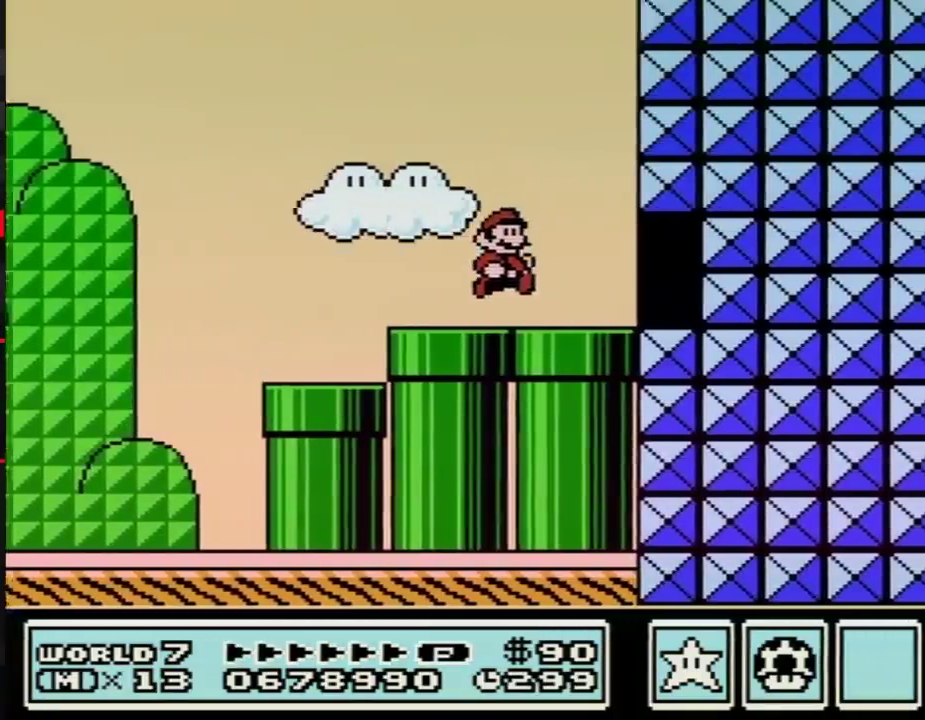
Gameplay with a controller (Nintendo layout); each line is a JSON object with the inputs held at the frame after it. "events" lists button and stick changes between this image and that frame as [ms after this image, input, new state], when the widget could be followed in between. Not read: L3 R3.
{"buttons": ["A", "B", "DPAD_UP", "DPAD_RIGHT"], "events": [[17, "A", "up"], [183, "DPAD_DOWN", "down"], [200, "DPAD_RIGHT", "up"], [233, "A", "down"], [267, "DPAD_RIGHT", "down"], [300, "DPAD_DOWN", "up"], [400, "DPAD_UP", "down"]]}
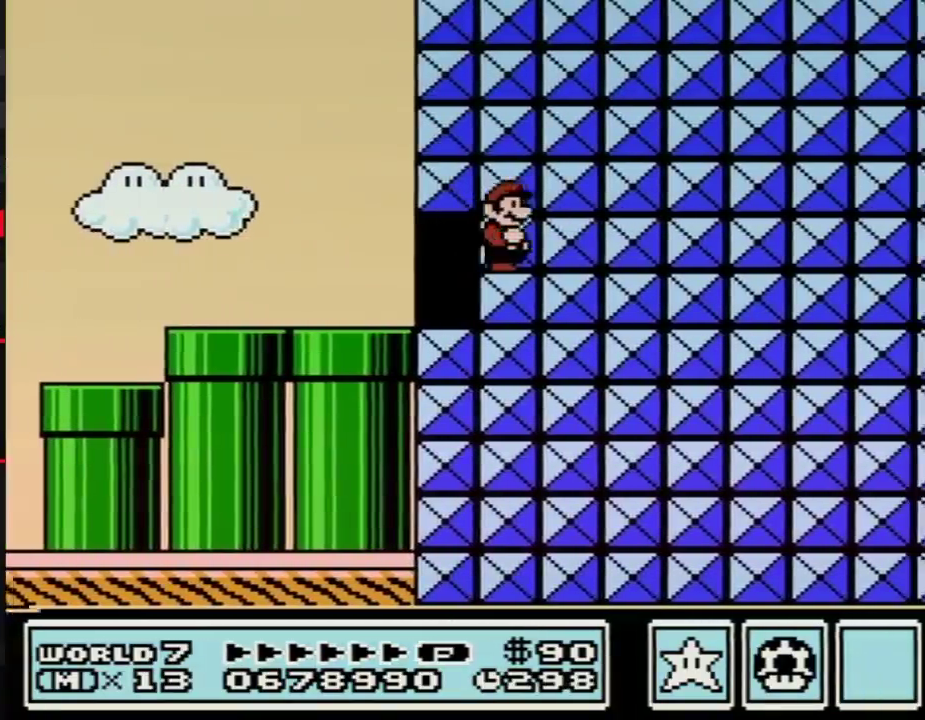
{"buttons": ["A", "B", "DPAD_RIGHT"], "events": [[83, "A", "up"], [83, "DPAD_UP", "up"], [333, "B", "up"], [483, "A", "down"], [483, "B", "down"]]}
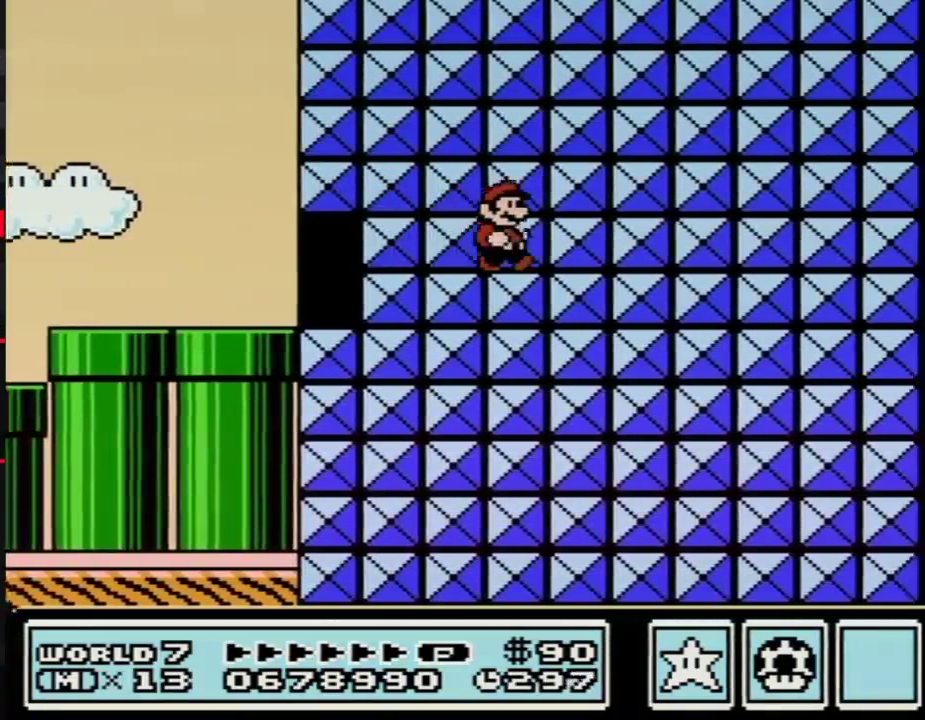
{"buttons": ["DPAD_RIGHT"], "events": [[17, "B", "up"], [50, "A", "up"], [183, "A", "down"], [183, "B", "down"], [200, "B", "up"], [233, "A", "up"], [333, "B", "down"], [367, "A", "down"], [433, "A", "up"], [433, "B", "up"]]}
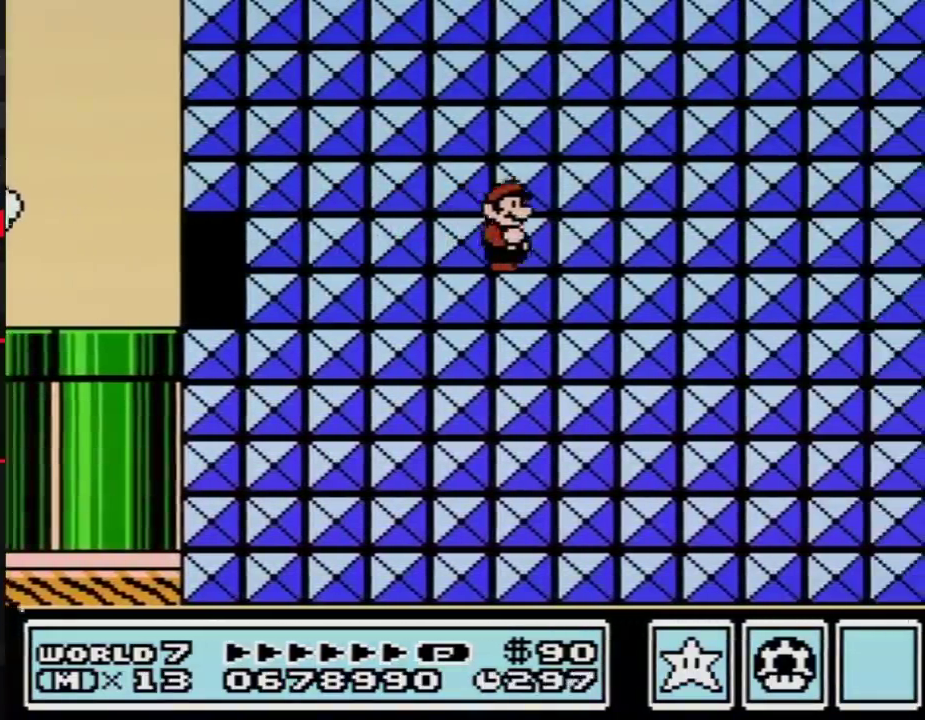
{"buttons": [], "events": [[50, "B", "down"], [83, "A", "down"], [83, "DPAD_RIGHT", "up"], [117, "B", "up"], [150, "A", "up"], [400, "A", "down"], [400, "B", "down"], [450, "B", "up"], [483, "A", "up"]]}
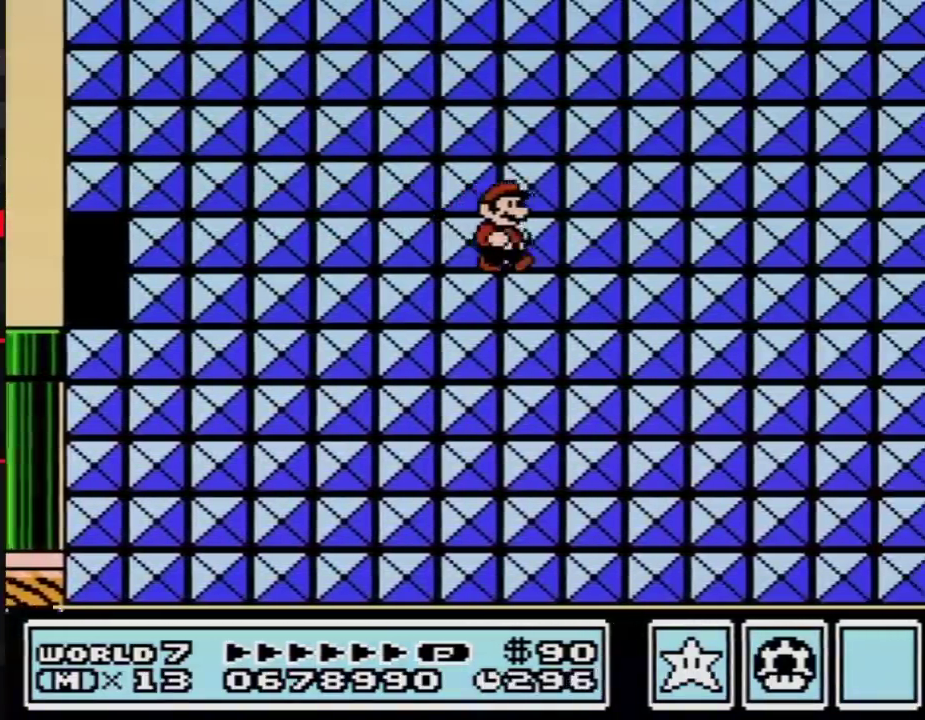
{"buttons": ["DPAD_RIGHT"], "events": [[17, "DPAD_RIGHT", "down"], [150, "A", "down"], [150, "B", "down"], [200, "A", "up"], [200, "B", "up"], [200, "DPAD_RIGHT", "up"], [367, "A", "down"], [433, "A", "up"], [483, "DPAD_RIGHT", "down"]]}
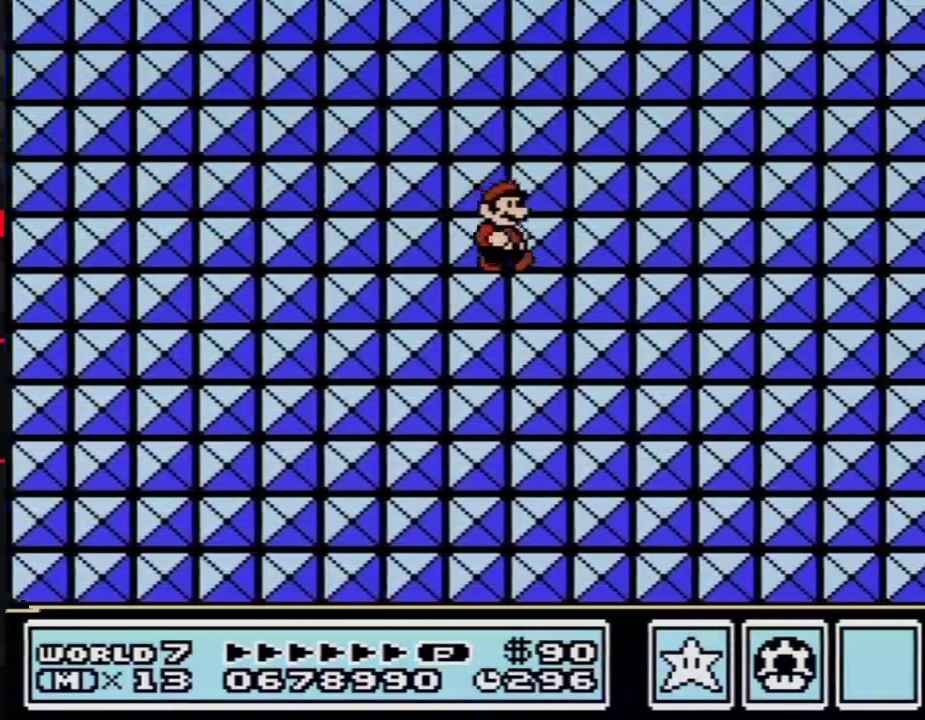
{"buttons": ["B", "DPAD_RIGHT"], "events": [[150, "B", "down"], [183, "DPAD_RIGHT", "up"], [367, "DPAD_RIGHT", "down"]]}
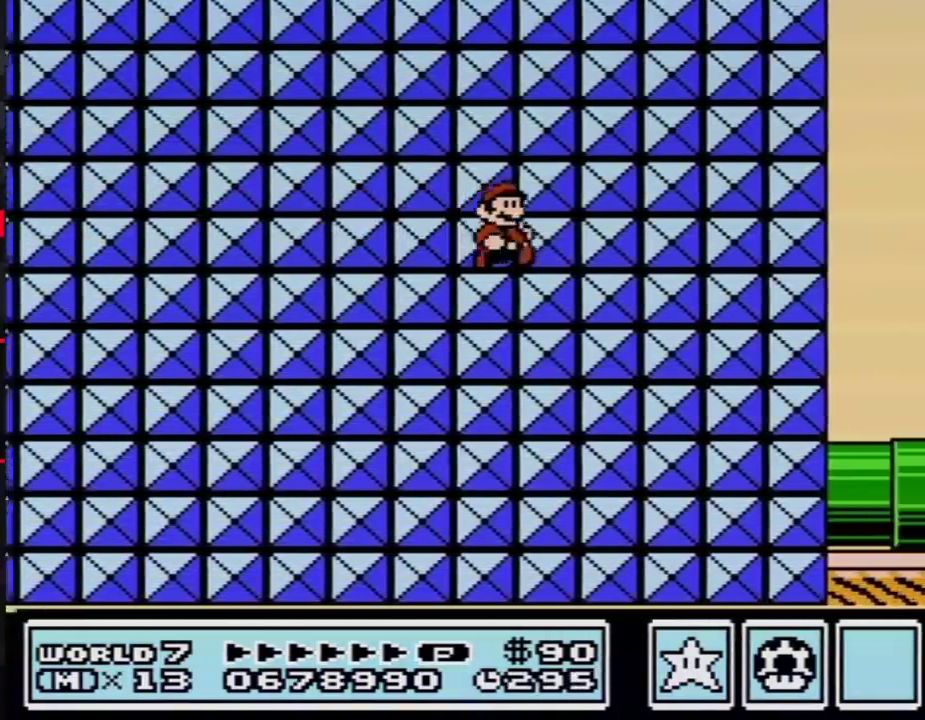
{"buttons": ["B", "DPAD_RIGHT"], "events": []}
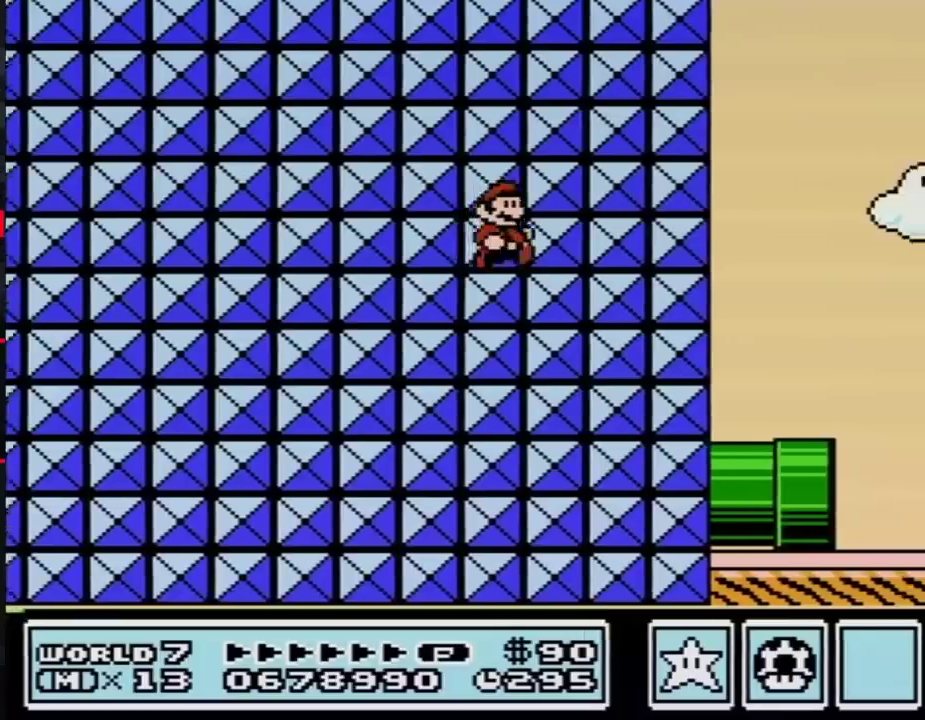
{"buttons": ["B", "DPAD_RIGHT"], "events": []}
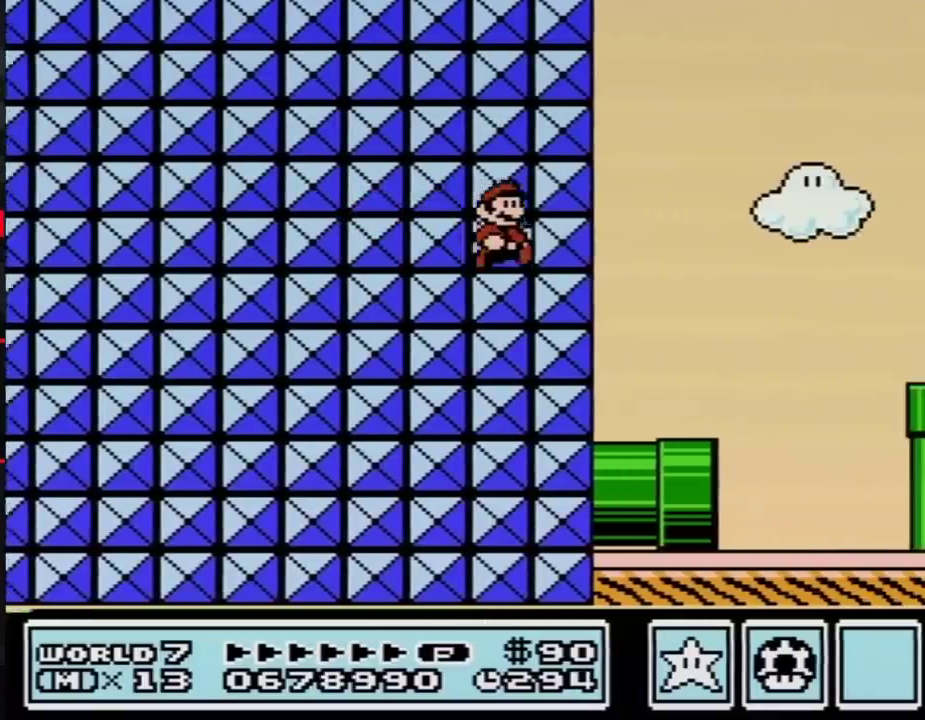
{"buttons": ["B", "DPAD_RIGHT"], "events": []}
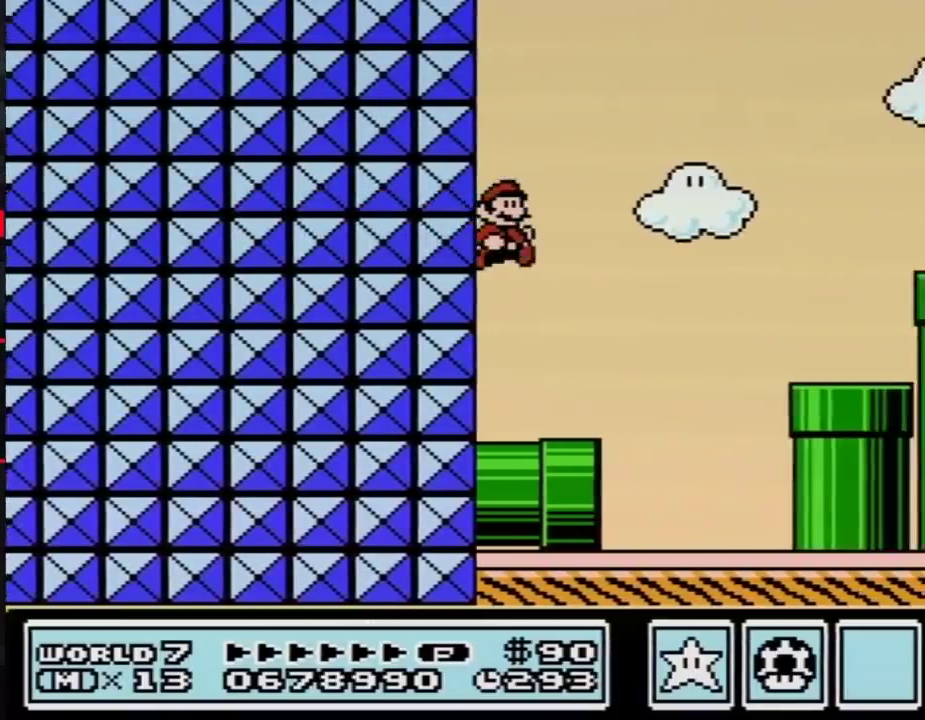
{"buttons": ["A", "B", "DPAD_RIGHT"], "events": [[483, "A", "down"]]}
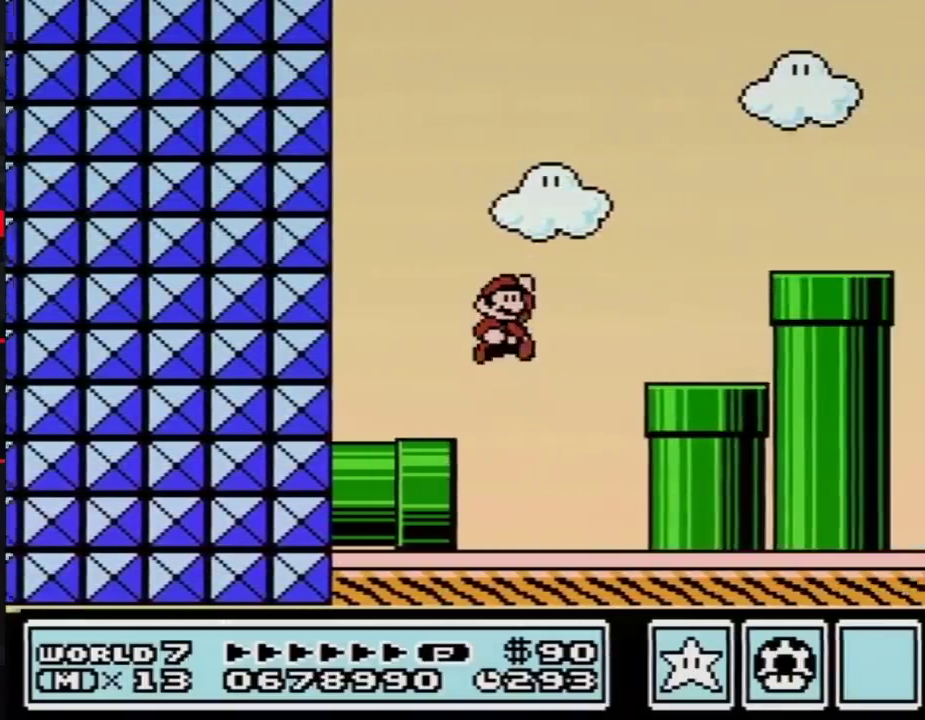
{"buttons": ["A", "B", "DPAD_RIGHT"], "events": []}
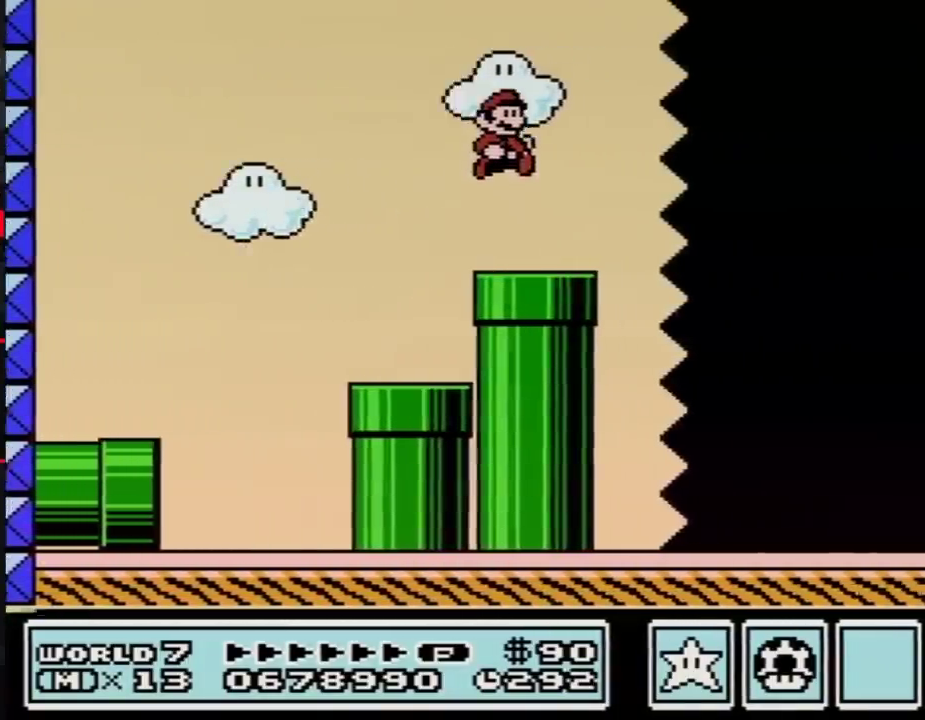
{"buttons": ["B", "DPAD_RIGHT"], "events": [[83, "A", "up"]]}
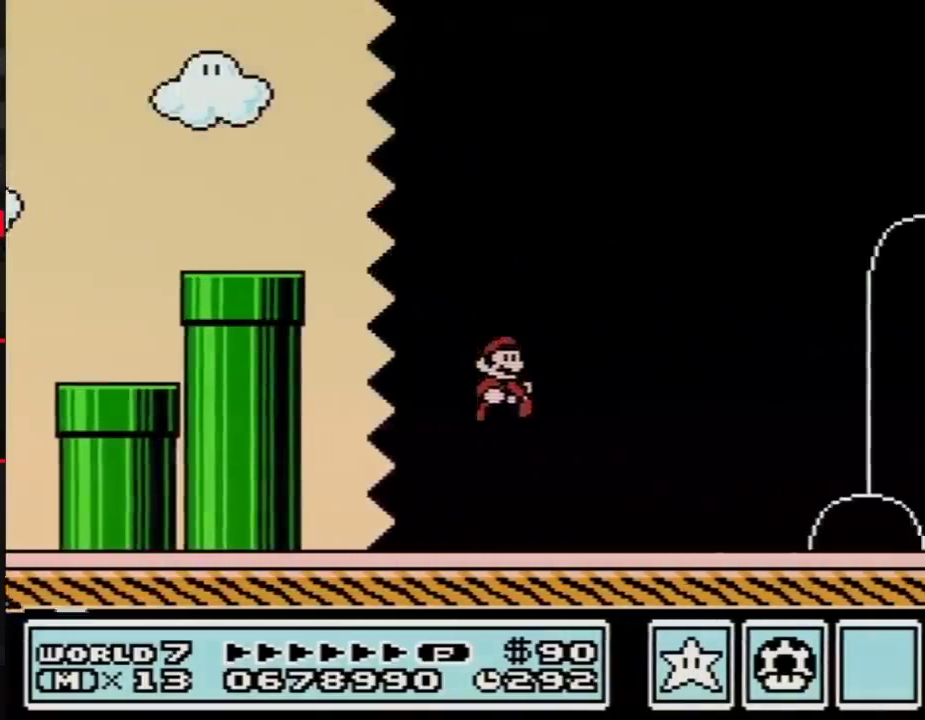
{"buttons": ["B", "DPAD_RIGHT"], "events": []}
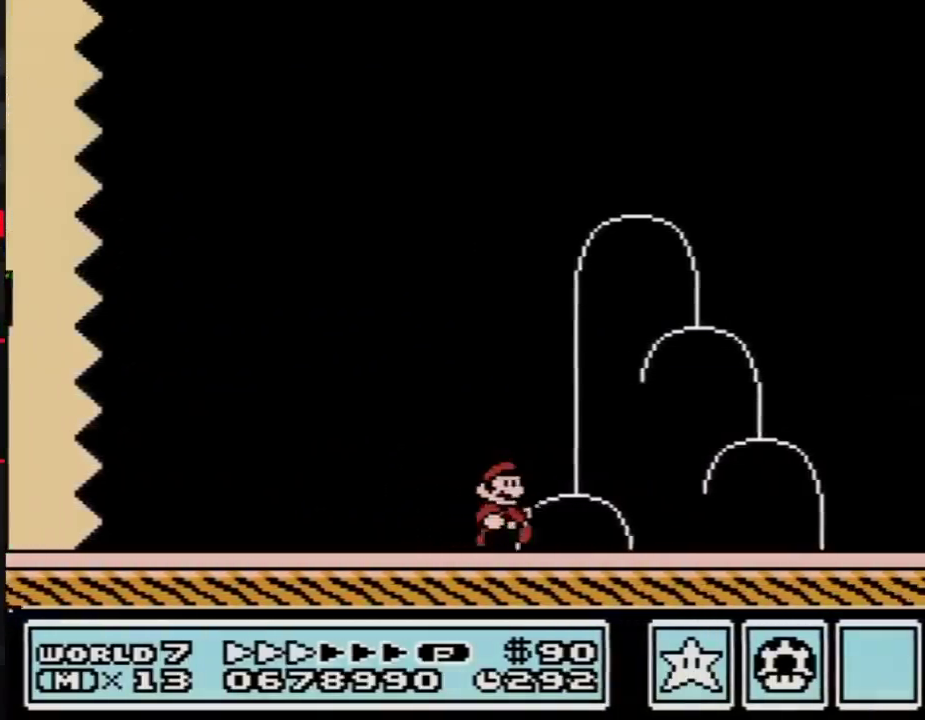
{"buttons": ["B", "DPAD_RIGHT"], "events": []}
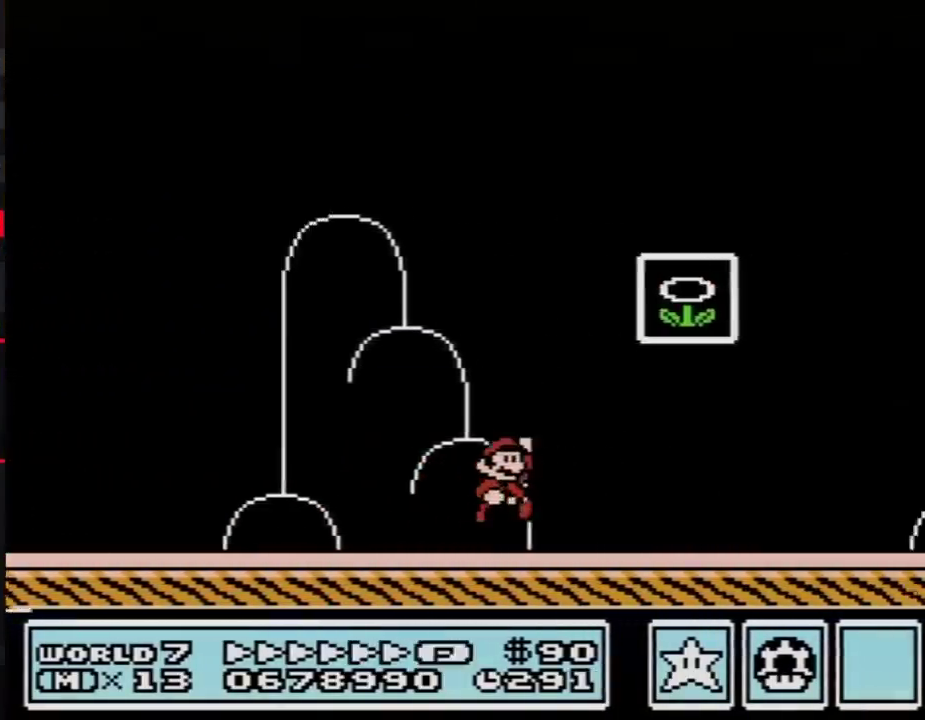
{"buttons": [], "events": [[83, "A", "down"], [400, "A", "up"], [400, "B", "up"], [400, "DPAD_RIGHT", "up"]]}